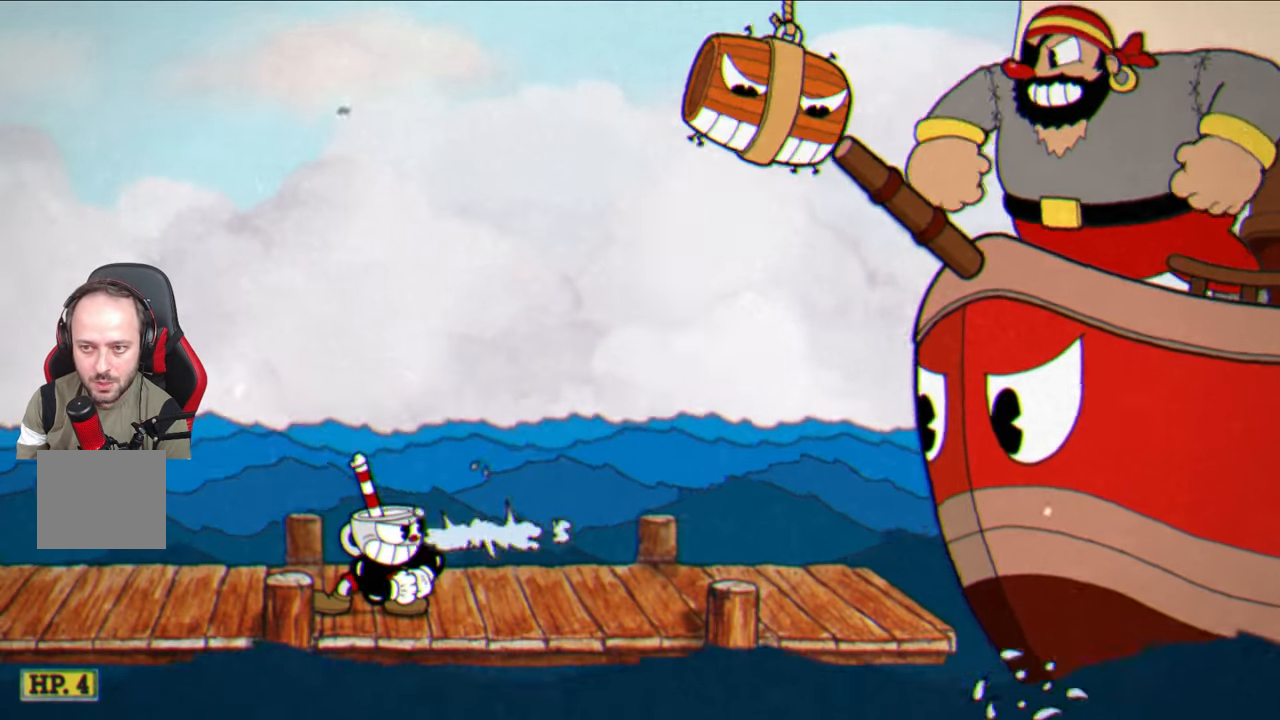
Gameplay with a controller (PlayStation layout); each line is a JSON object with the inputs held at the frame after it. "events" lists button and stick changes between this image and that frame as [ms after this image, input, new state], when the widget could be followed in between.
{"buttons": ["SQUARE"], "left_stick": "right", "right_stick": "center", "events": [[317, "left_stick", "right"]]}
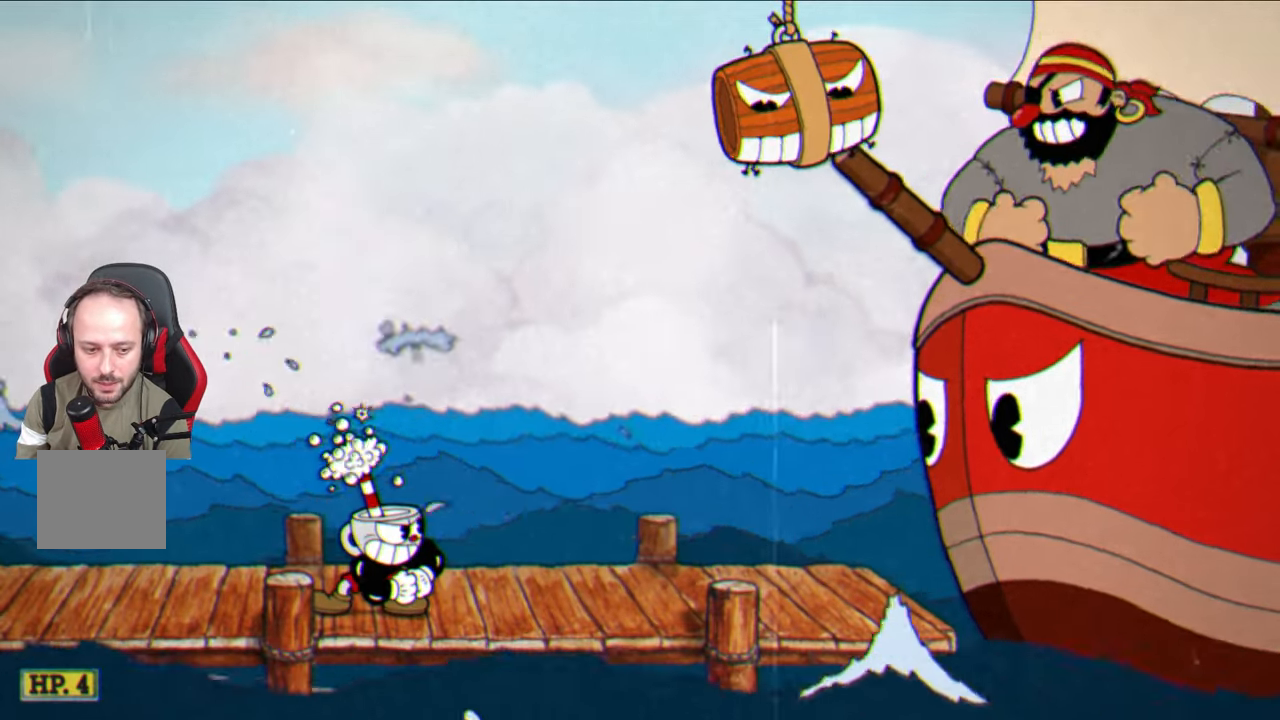
{"buttons": ["SQUARE"], "left_stick": "up-right", "right_stick": "center", "events": [[217, "left_stick", "up-right"]]}
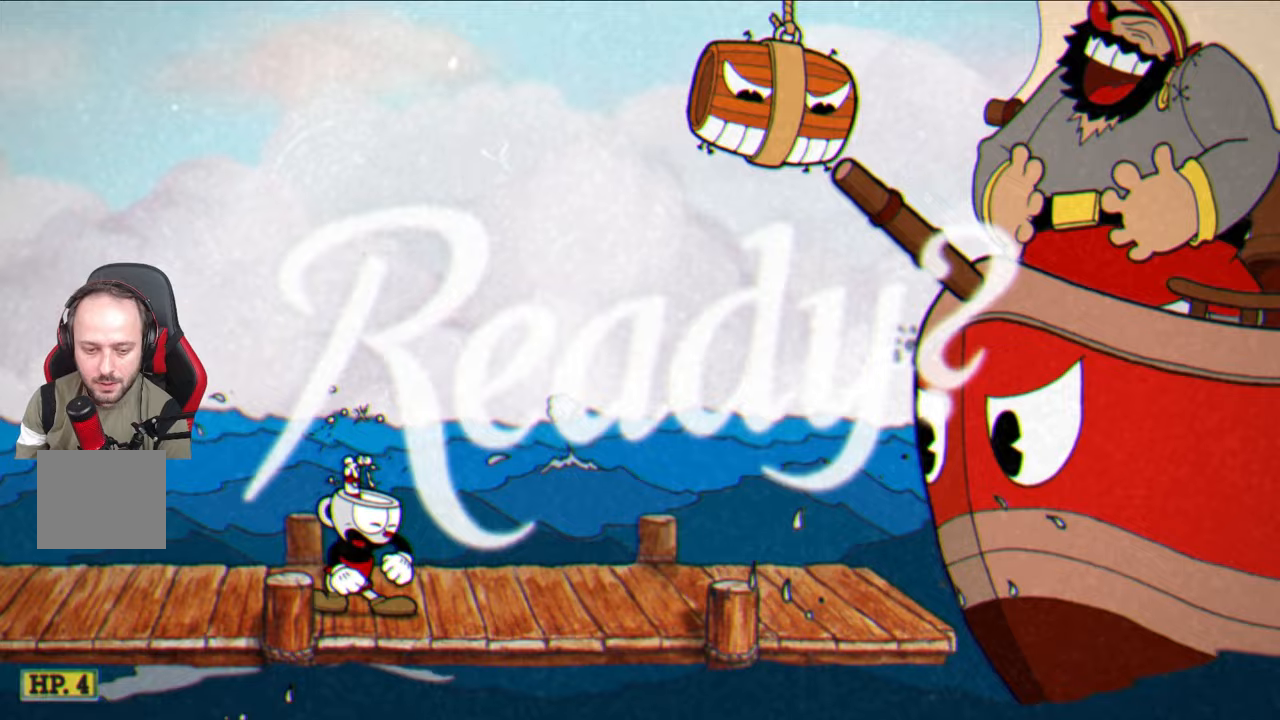
{"buttons": ["SQUARE"], "left_stick": "up-right", "right_stick": "center", "events": []}
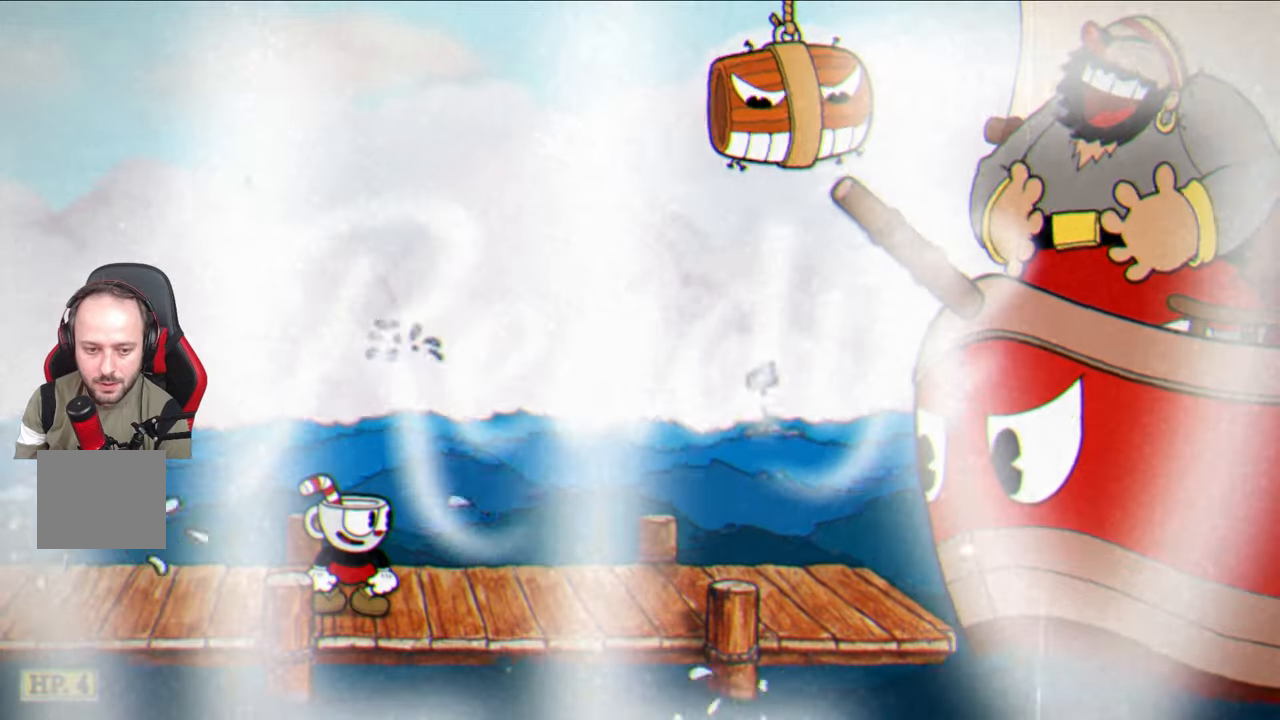
{"buttons": ["SQUARE"], "left_stick": "up-right", "right_stick": "center", "events": []}
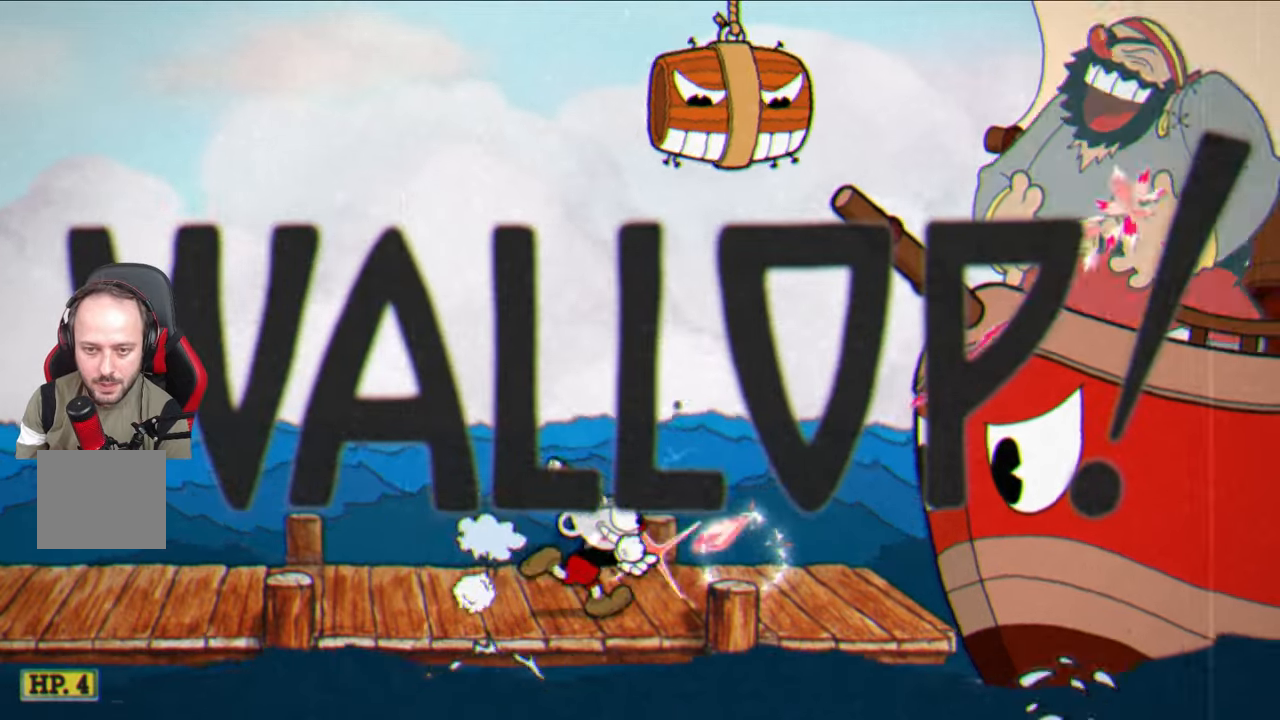
{"buttons": ["SQUARE"], "left_stick": "center", "right_stick": "center", "events": [[167, "left_stick", "center"]]}
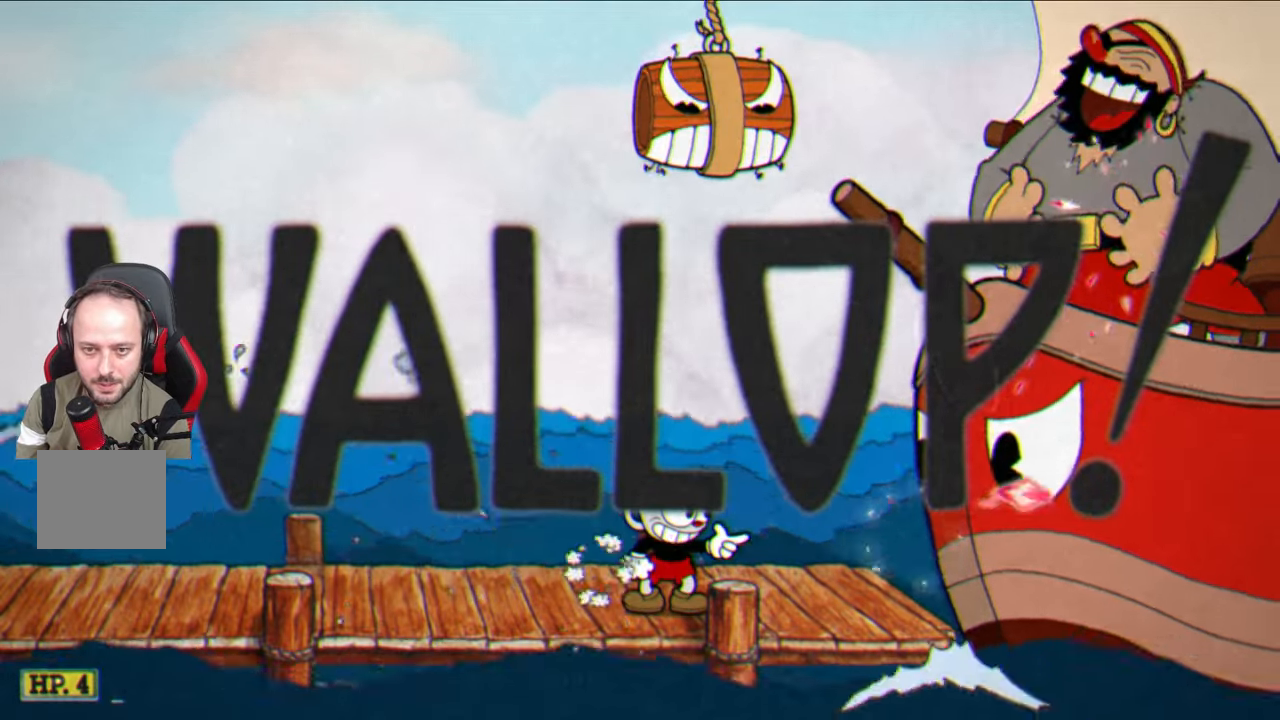
{"buttons": ["SQUARE"], "left_stick": "left", "right_stick": "center", "events": [[50, "left_stick", "left"]]}
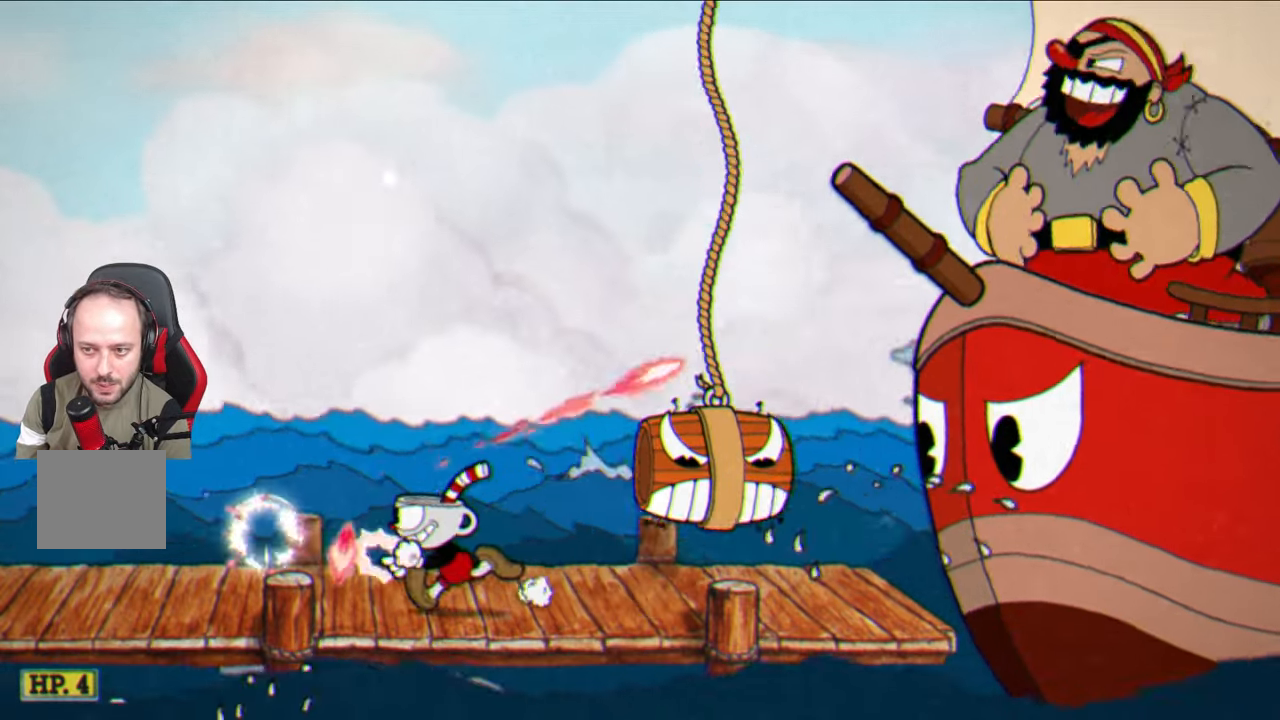
{"buttons": ["SQUARE"], "left_stick": "center", "right_stick": "center", "events": [[200, "CROSS", "down"], [200, "left_stick", "center"], [300, "CROSS", "up"]]}
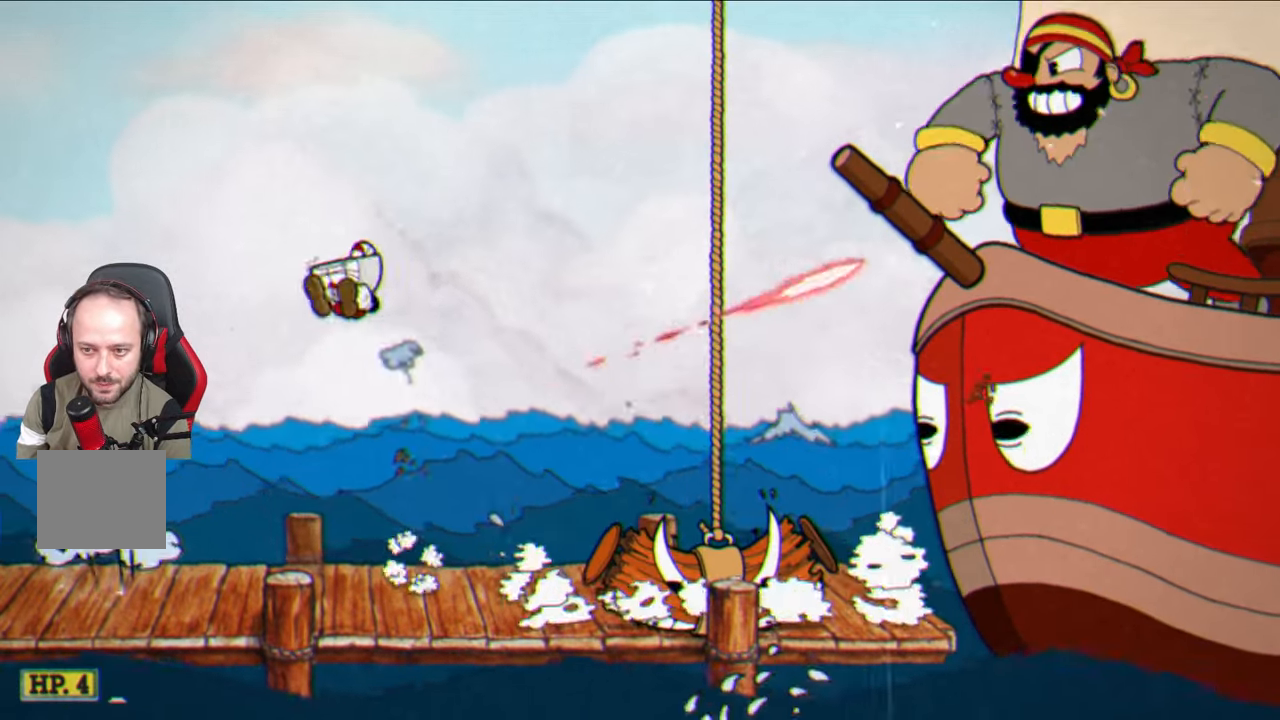
{"buttons": ["SQUARE"], "left_stick": "center", "right_stick": "center", "events": [[250, "left_stick", "right"], [333, "left_stick", "center"]]}
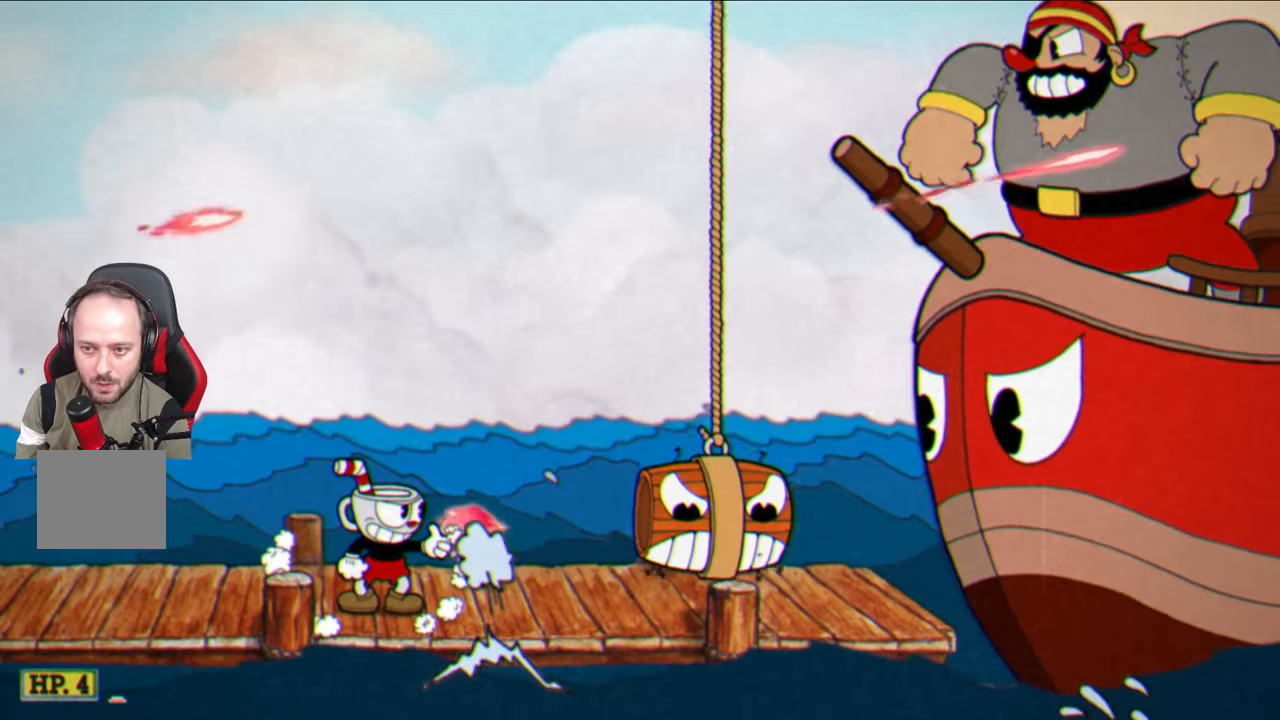
{"buttons": ["SQUARE"], "left_stick": "center", "right_stick": "center", "events": []}
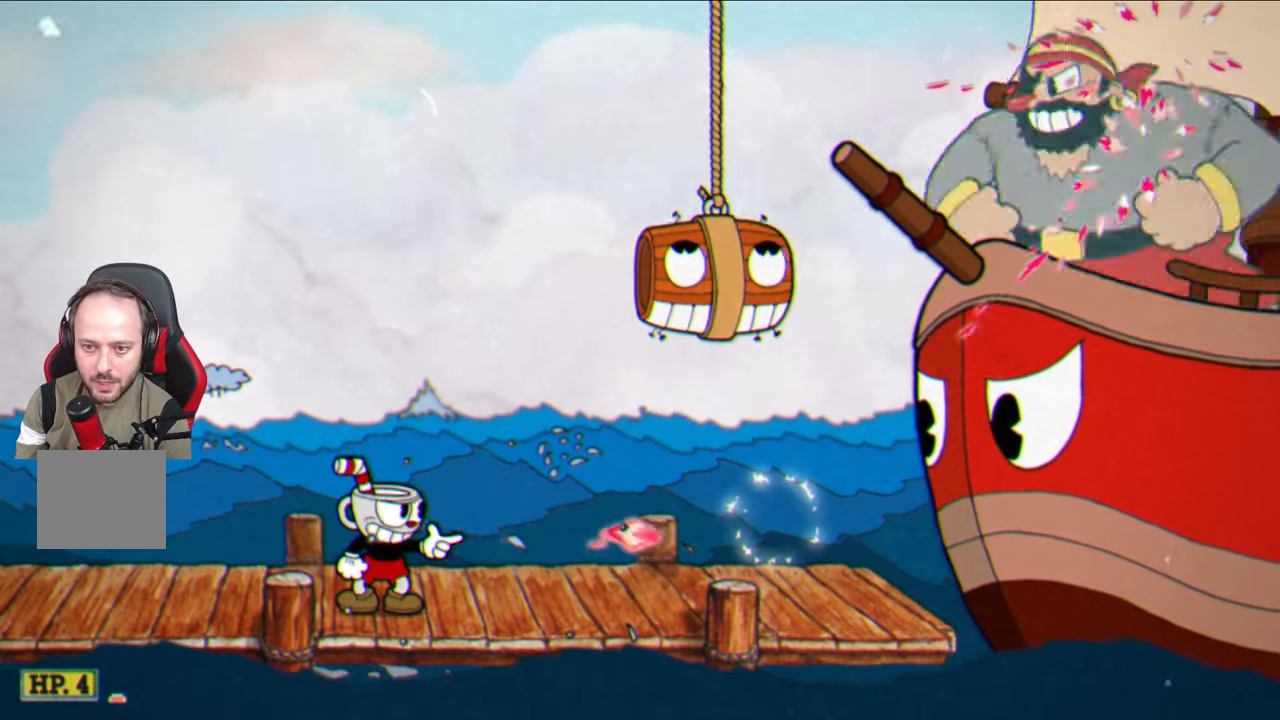
{"buttons": ["SQUARE"], "left_stick": "center", "right_stick": "center", "events": []}
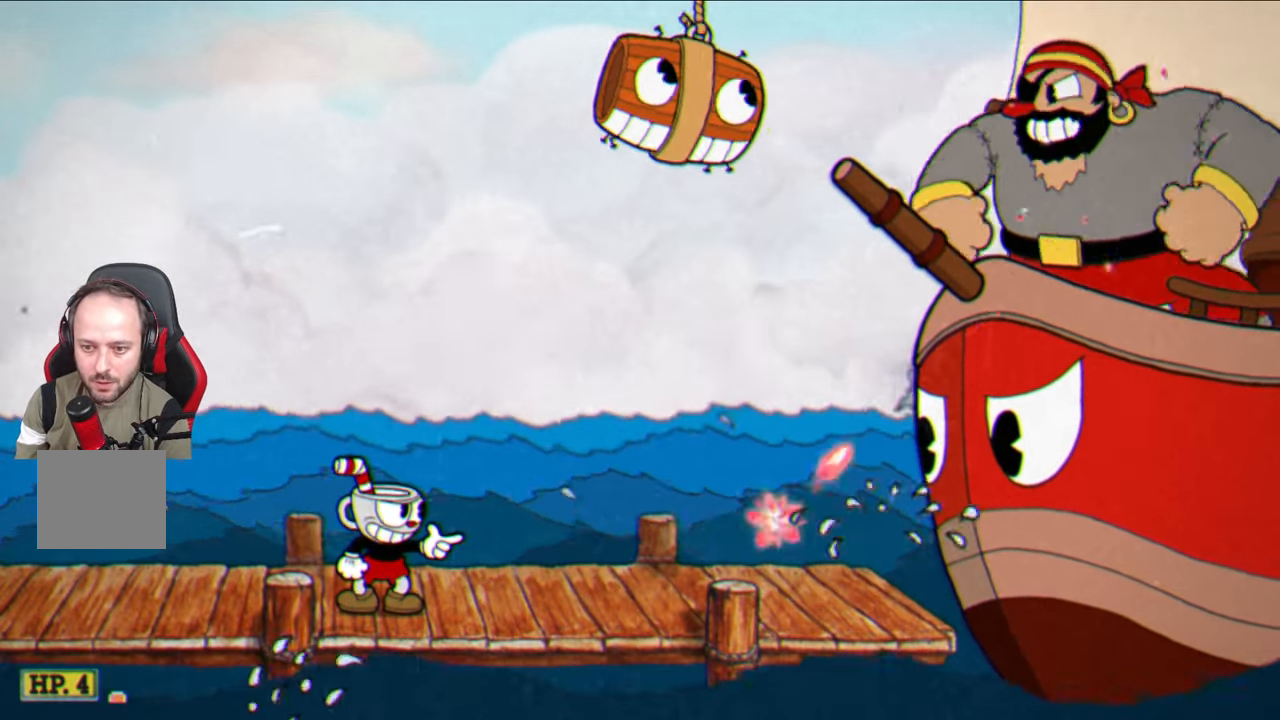
{"buttons": ["SQUARE"], "left_stick": "center", "right_stick": "center", "events": []}
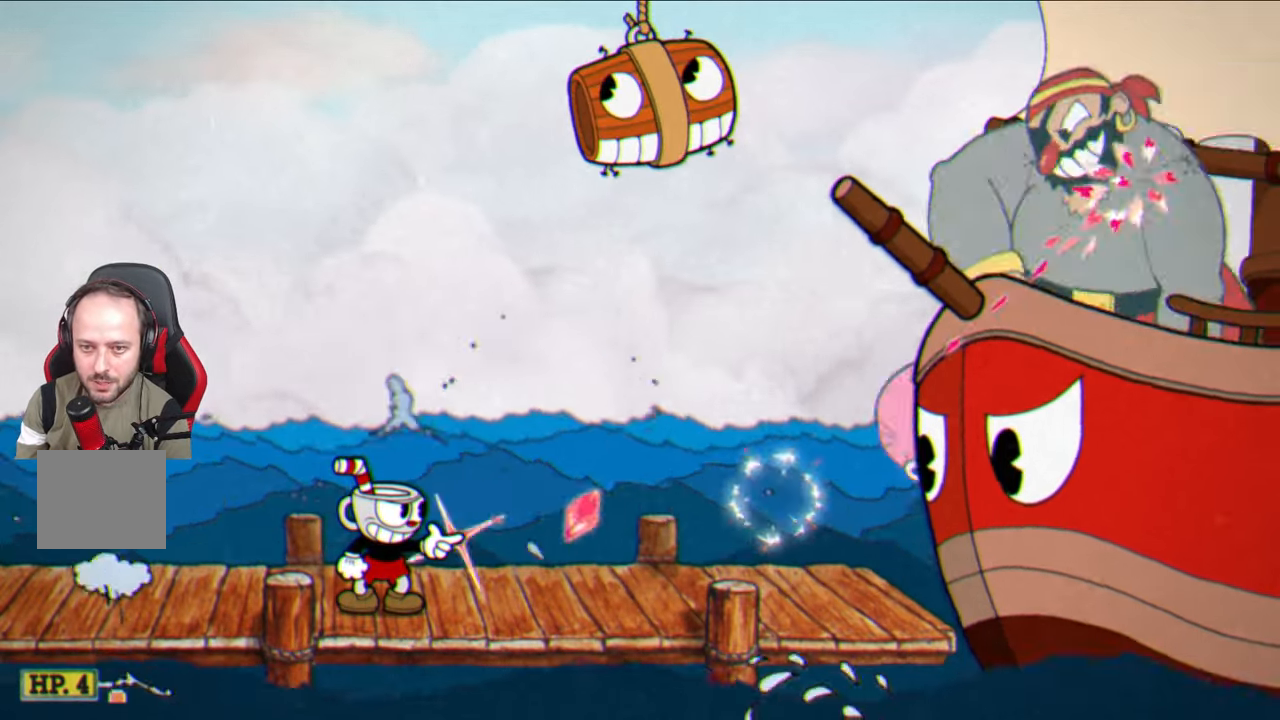
{"buttons": ["SQUARE"], "left_stick": "center", "right_stick": "center", "events": []}
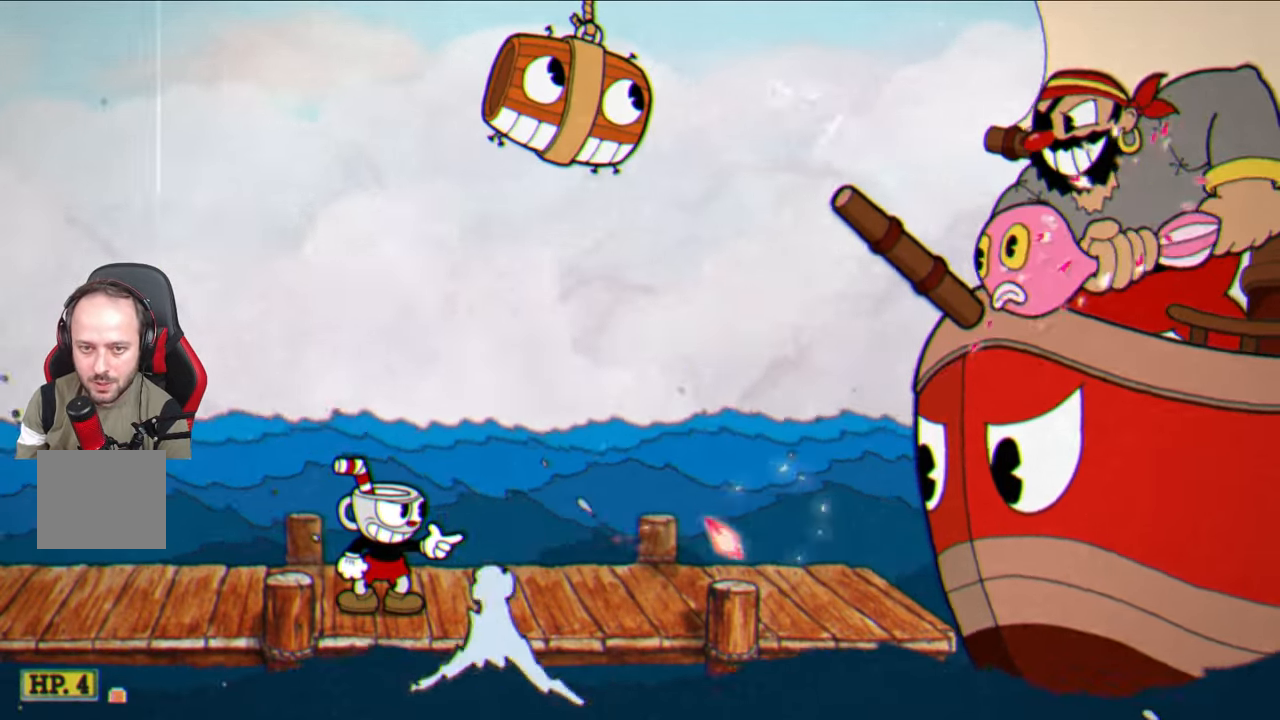
{"buttons": ["SQUARE"], "left_stick": "center", "right_stick": "center", "events": []}
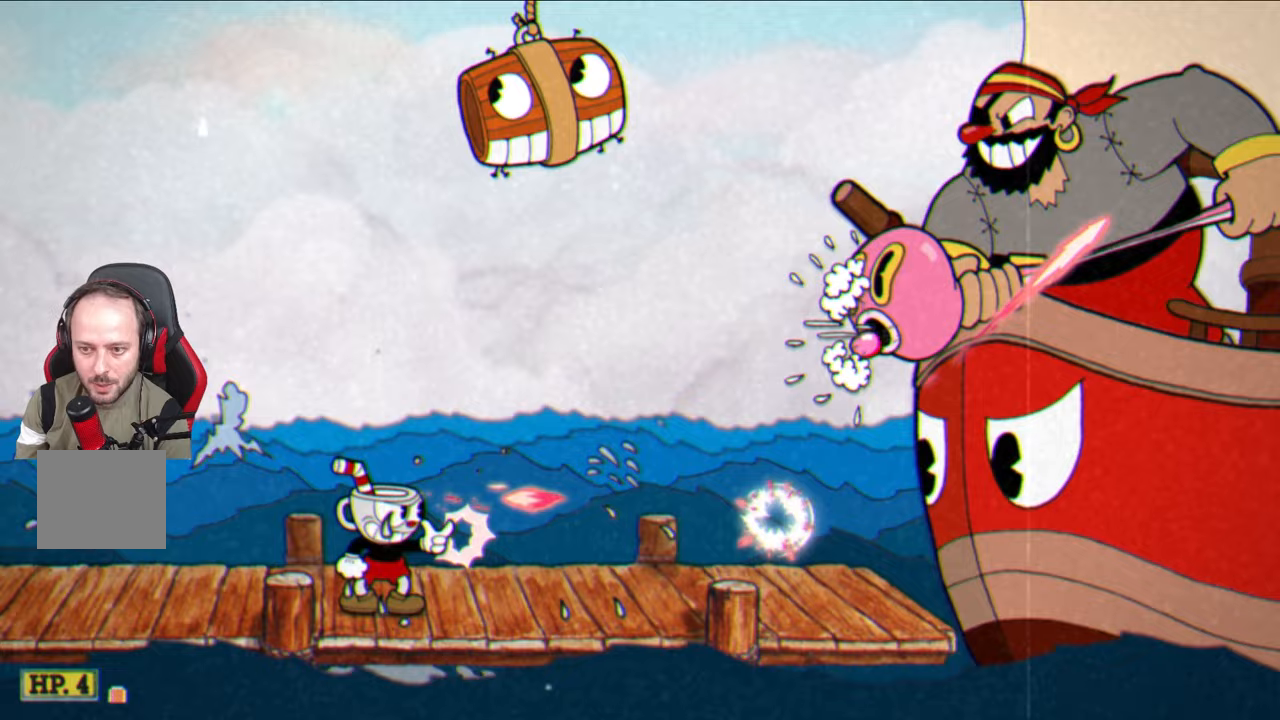
{"buttons": [], "left_stick": "right", "right_stick": "center", "events": [[217, "SQUARE", "up"], [283, "CROSS", "down"], [333, "CROSS", "up"], [350, "left_stick", "right"]]}
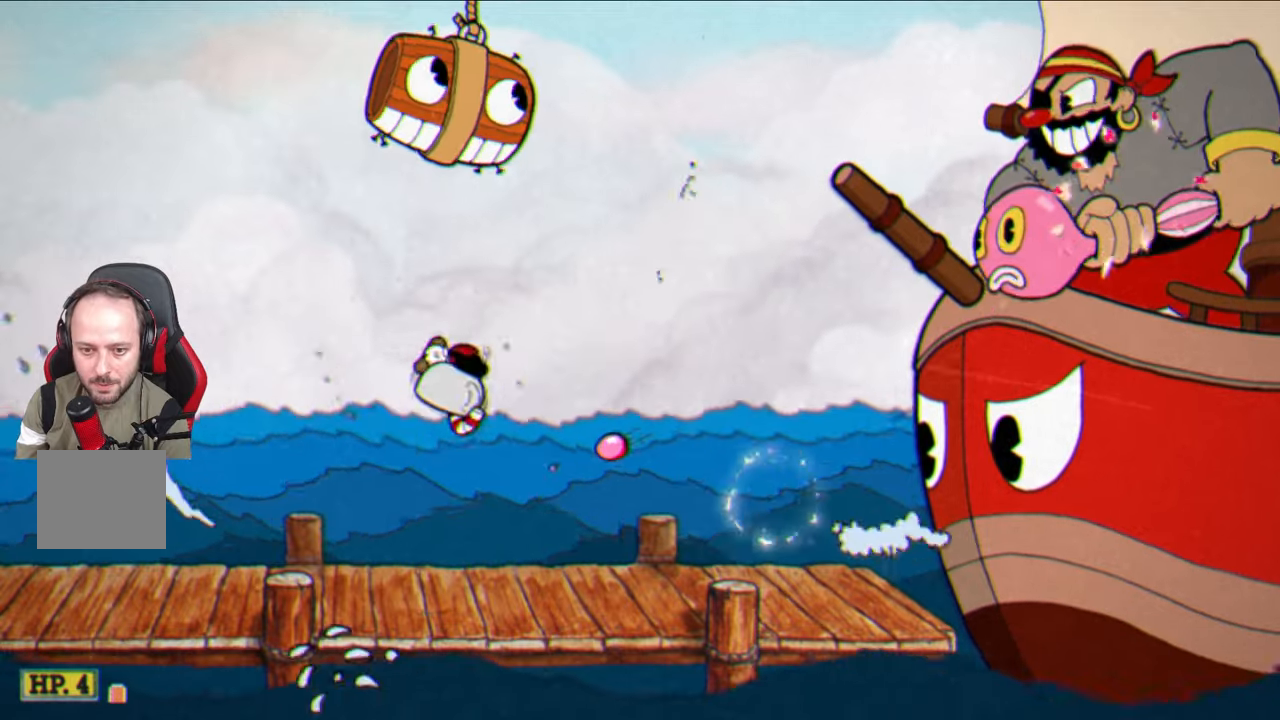
{"buttons": ["SQUARE"], "left_stick": "right", "right_stick": "center", "events": [[50, "left_stick", "center"], [100, "CROSS", "down"], [167, "CROSS", "up"], [300, "SQUARE", "down"], [317, "left_stick", "right"]]}
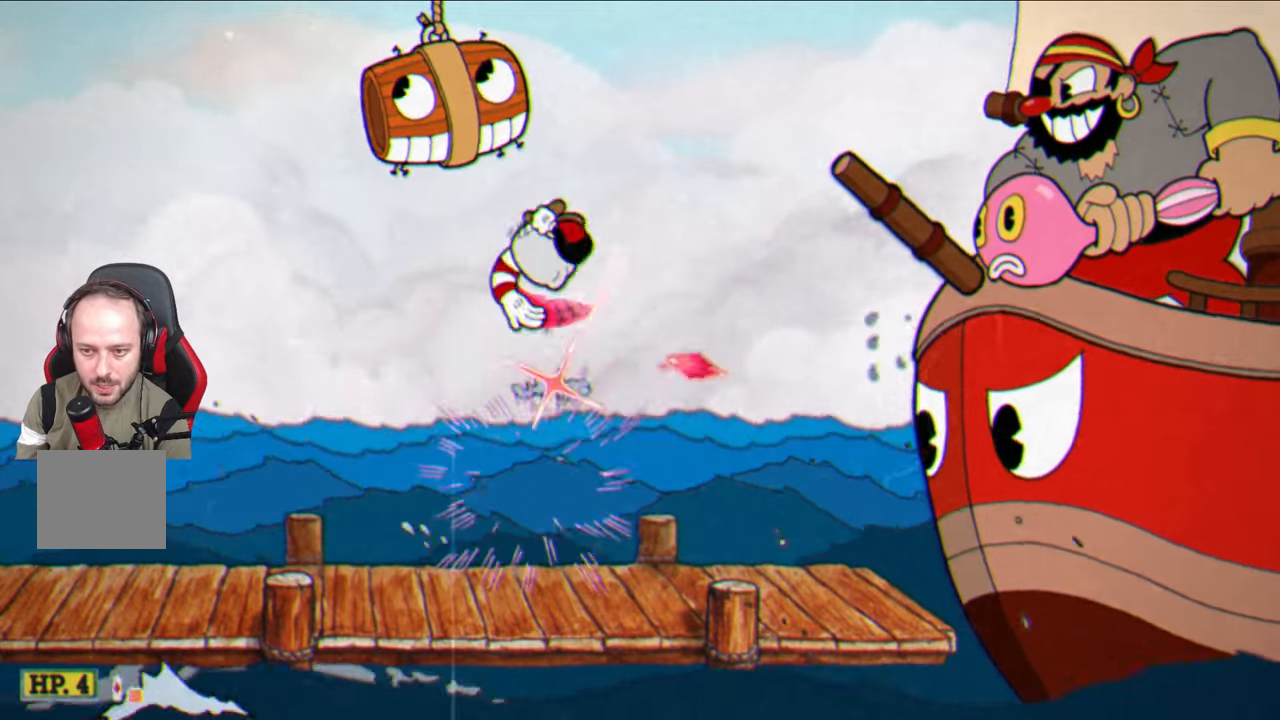
{"buttons": ["SQUARE"], "left_stick": "center", "right_stick": "center", "events": [[17, "left_stick", "center"]]}
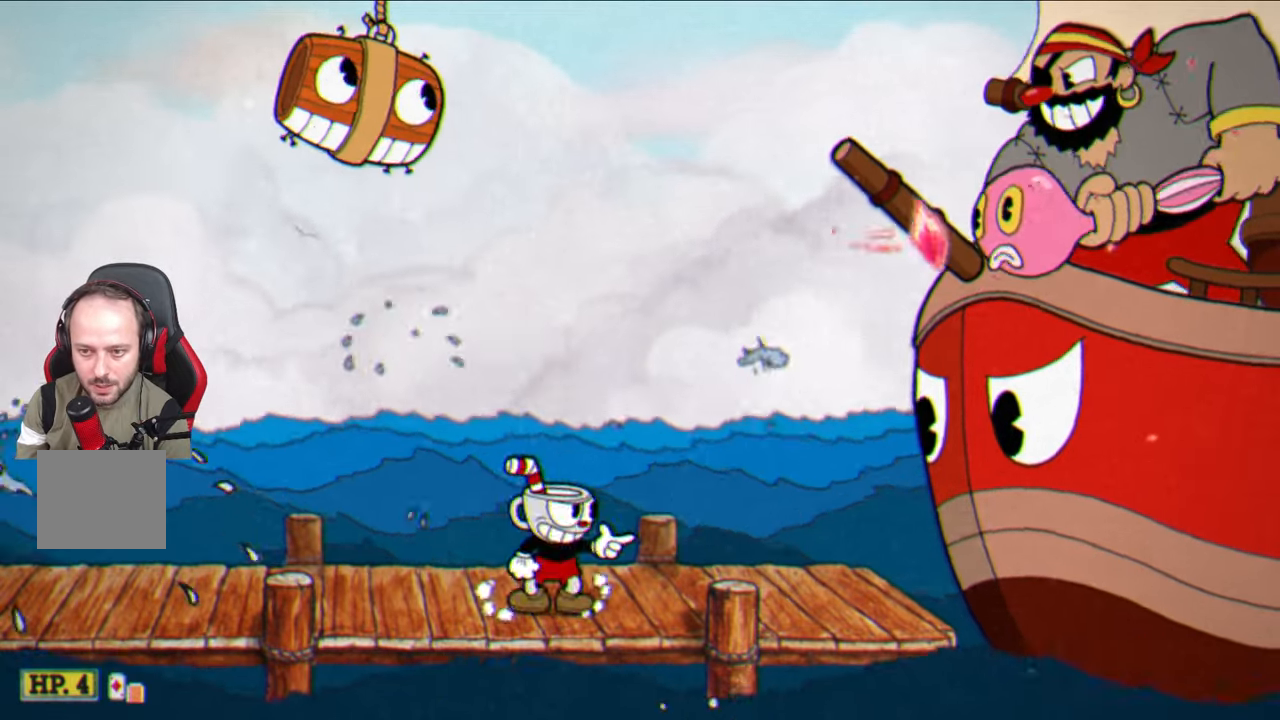
{"buttons": ["SQUARE"], "left_stick": "center", "right_stick": "center", "events": [[50, "left_stick", "left"], [417, "left_stick", "right"], [500, "left_stick", "center"]]}
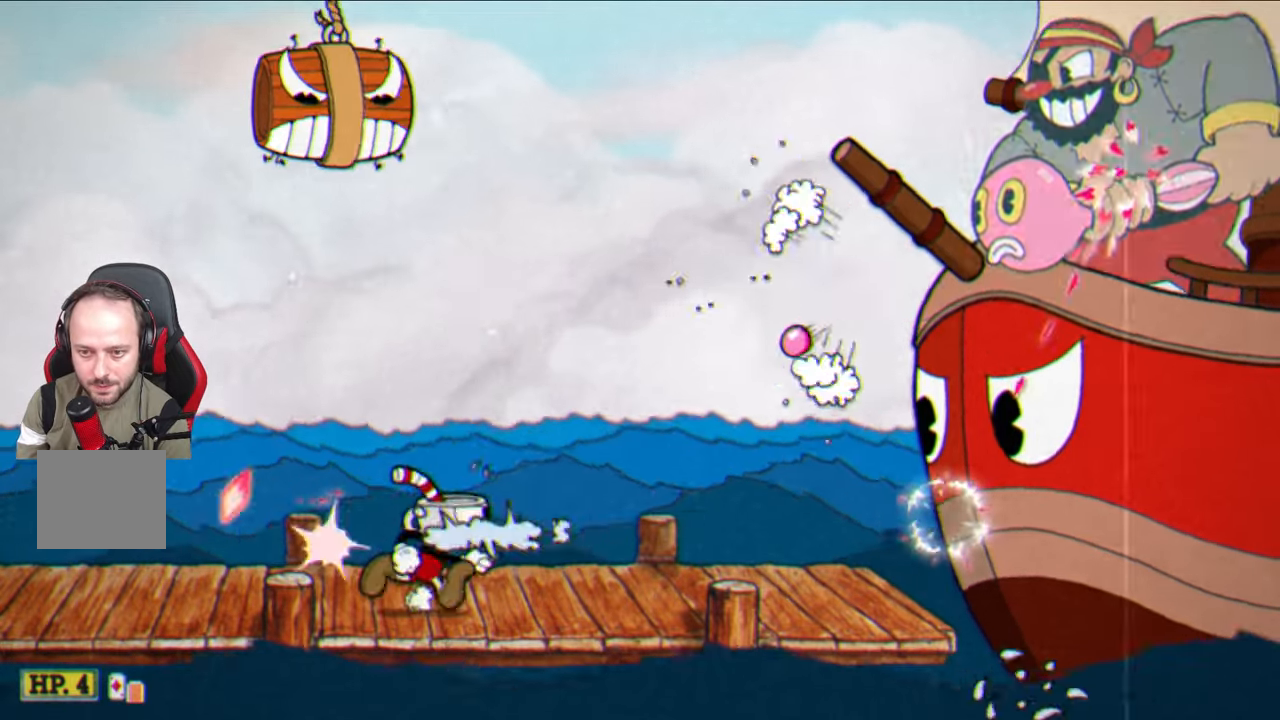
{"buttons": ["CROSS", "SQUARE"], "left_stick": "center", "right_stick": "center", "events": [[133, "CROSS", "down"], [233, "CROSS", "up"], [250, "SQUARE", "up"], [267, "left_stick", "right"], [300, "SQUARE", "down"], [450, "left_stick", "center"], [500, "CROSS", "down"]]}
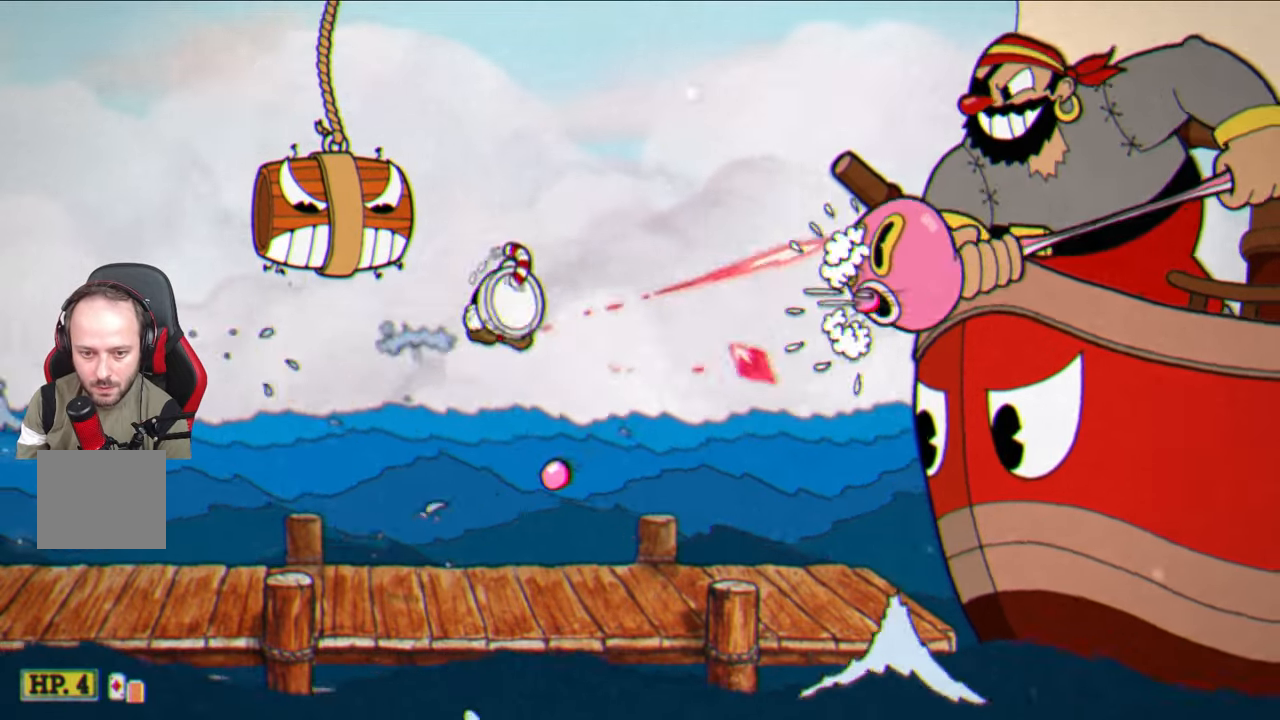
{"buttons": ["SQUARE"], "left_stick": "center", "right_stick": "center", "events": [[67, "left_stick", "right"], [133, "CROSS", "up"], [450, "left_stick", "center"]]}
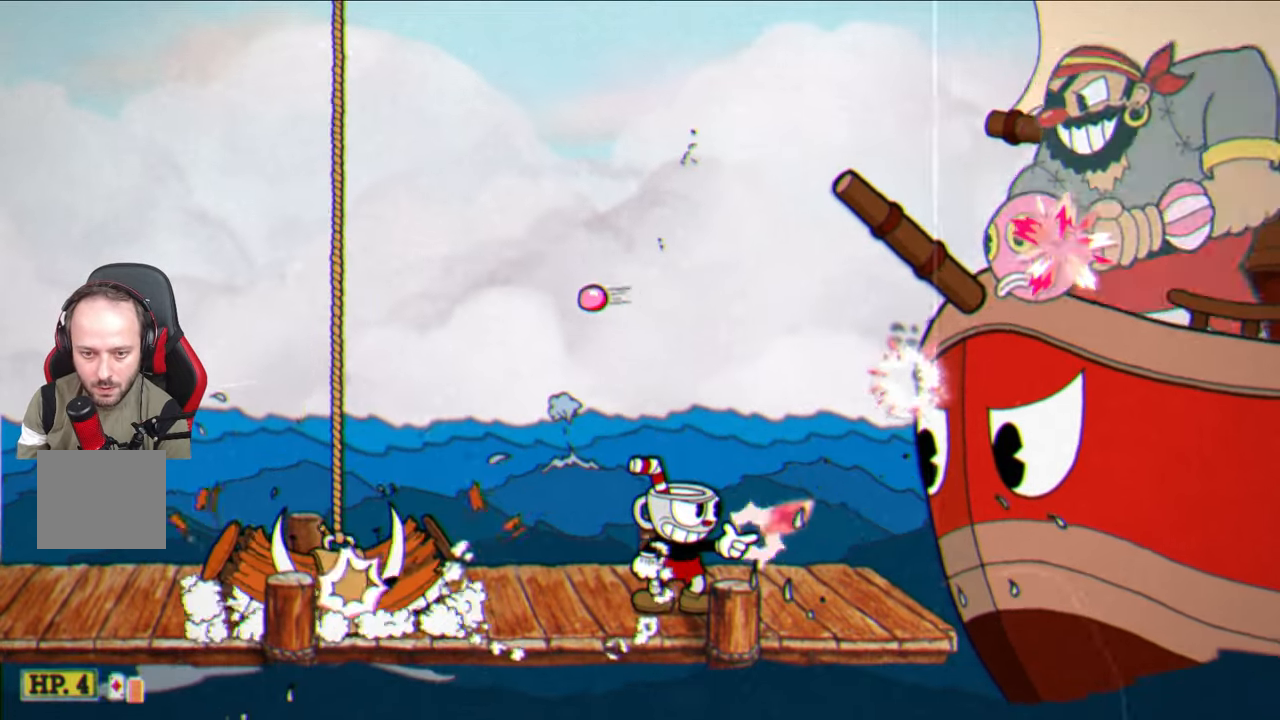
{"buttons": ["CROSS", "SQUARE"], "left_stick": "left", "right_stick": "center", "events": [[150, "left_stick", "left"], [317, "left_stick", "center"], [417, "left_stick", "left"], [467, "CROSS", "down"]]}
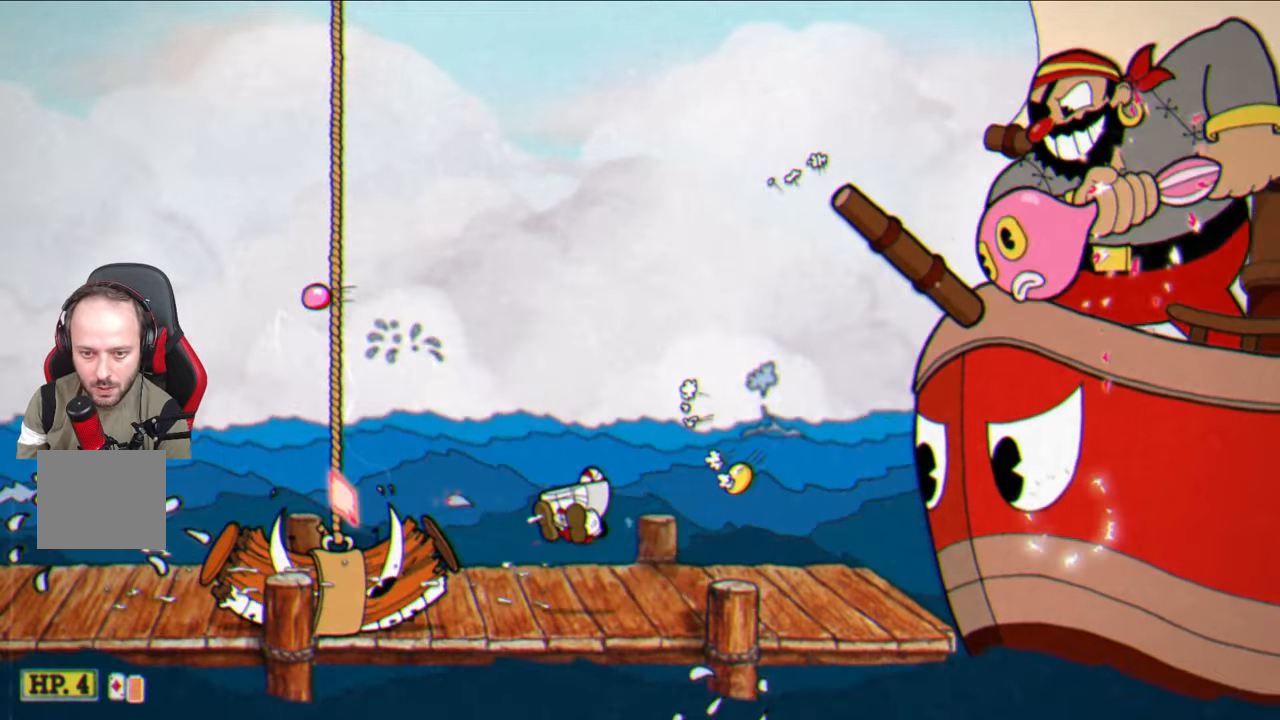
{"buttons": ["SQUARE"], "left_stick": "center", "right_stick": "center", "events": [[17, "left_stick", "center"], [83, "CROSS", "up"], [117, "left_stick", "right"], [300, "left_stick", "center"]]}
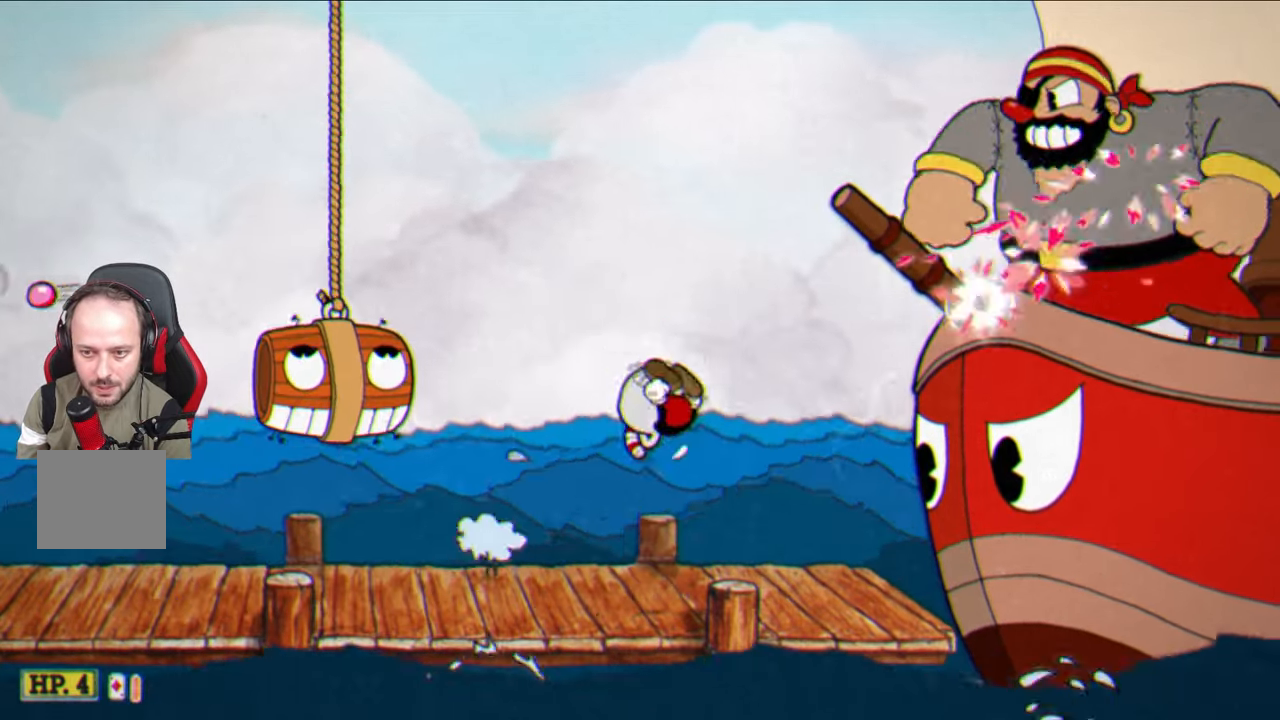
{"buttons": ["SQUARE"], "left_stick": "center", "right_stick": "center", "events": [[150, "CROSS", "down"], [250, "CROSS", "up"]]}
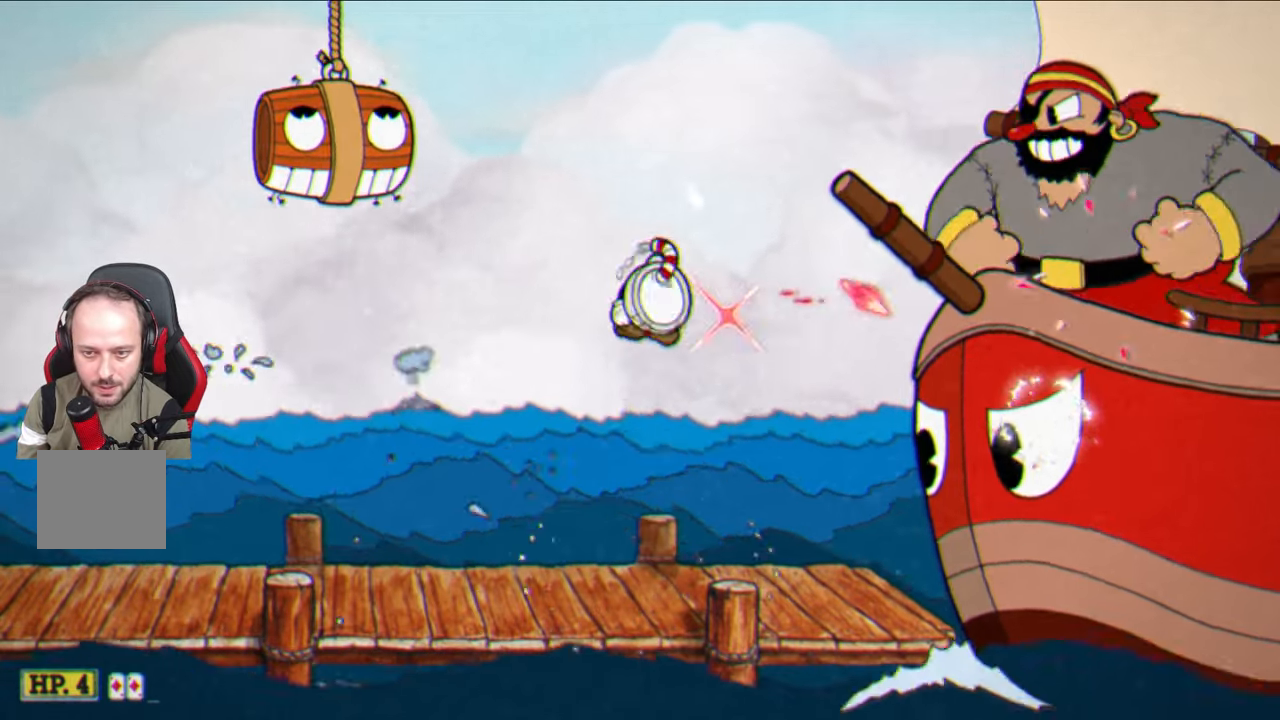
{"buttons": ["SQUARE"], "left_stick": "center", "right_stick": "center", "events": []}
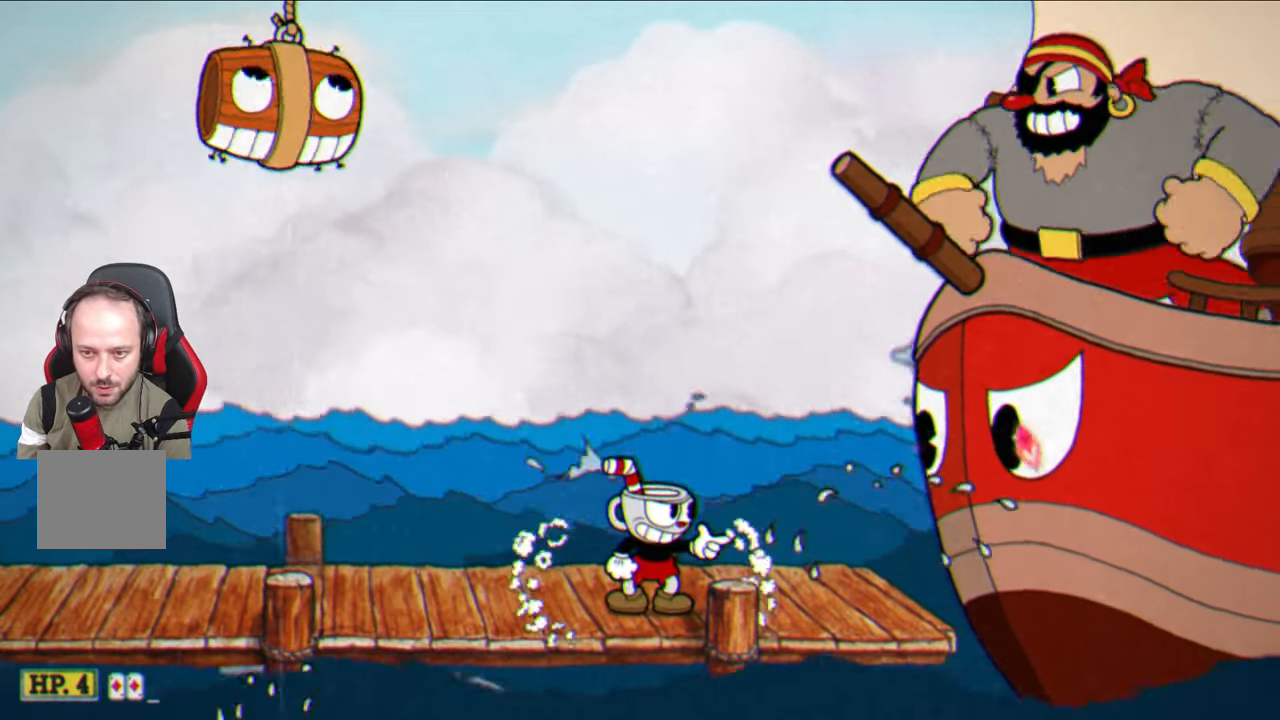
{"buttons": ["SQUARE"], "left_stick": "center", "right_stick": "center", "events": []}
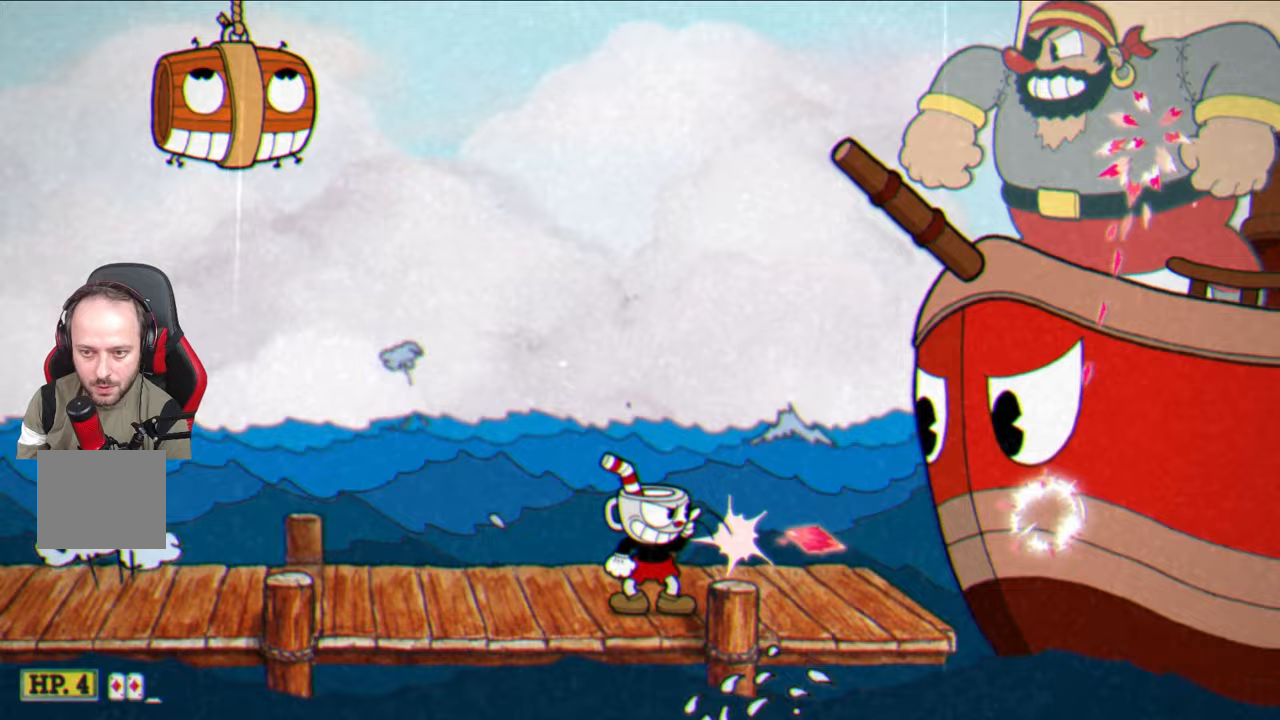
{"buttons": ["SQUARE"], "left_stick": "left", "right_stick": "center", "events": [[167, "left_stick", "left"]]}
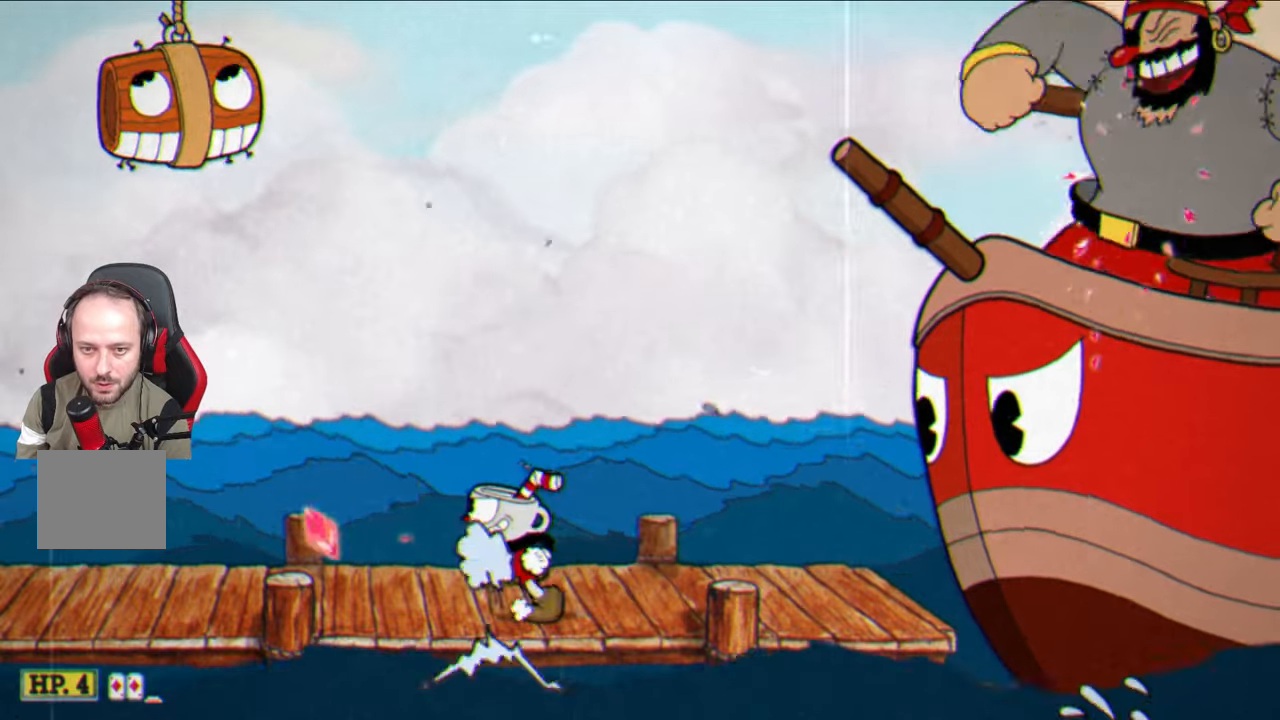
{"buttons": ["SQUARE"], "left_stick": "center", "right_stick": "center", "events": [[67, "left_stick", "right"], [167, "left_stick", "center"]]}
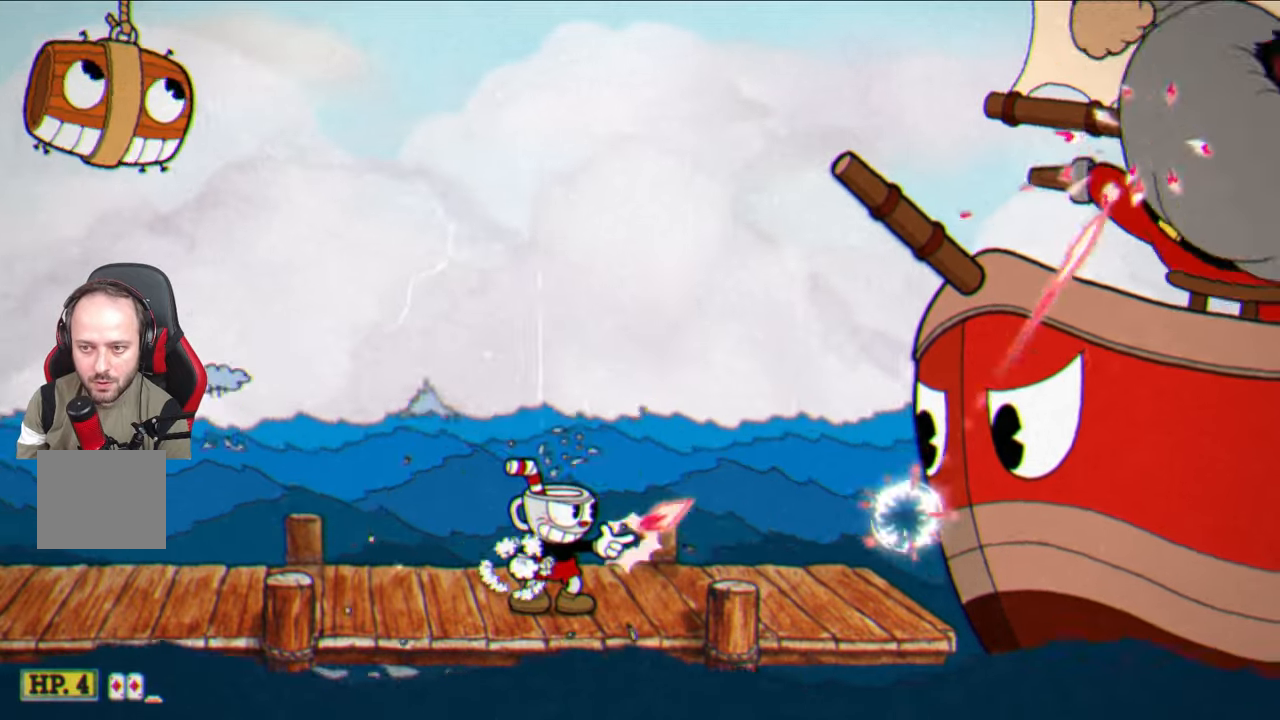
{"buttons": [], "left_stick": "center", "right_stick": "center", "events": [[267, "CROSS", "down"], [417, "CROSS", "up"], [450, "SQUARE", "up"]]}
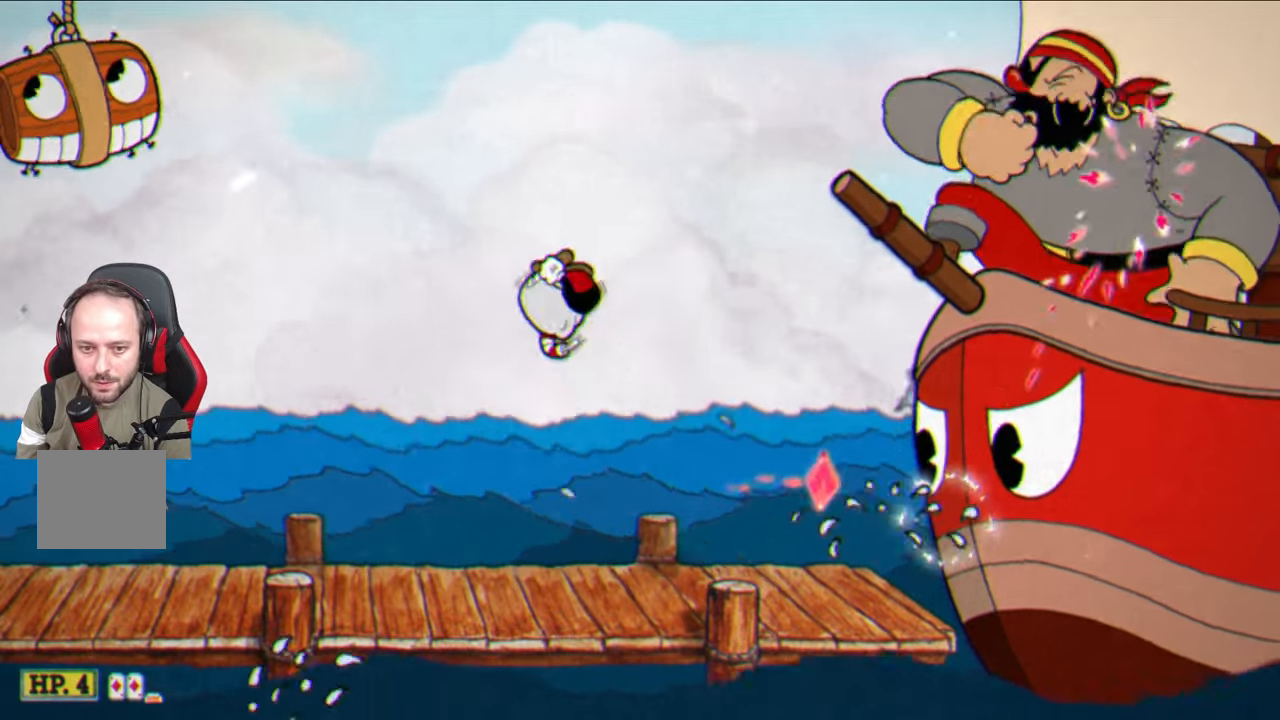
{"buttons": ["SQUARE"], "left_stick": "center", "right_stick": "center", "events": [[33, "CIRCLE", "down"], [167, "CIRCLE", "up"], [333, "SQUARE", "down"]]}
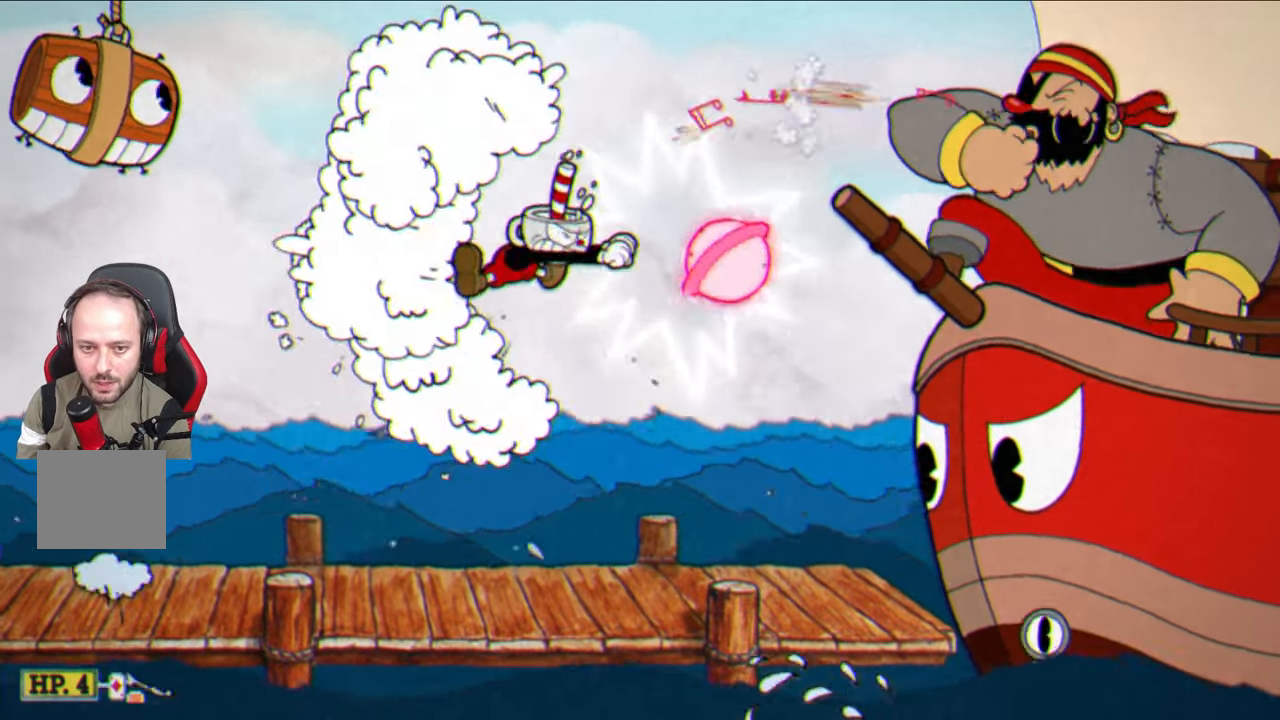
{"buttons": ["CROSS", "SQUARE"], "left_stick": "right", "right_stick": "center", "events": [[383, "left_stick", "right"], [433, "CROSS", "down"]]}
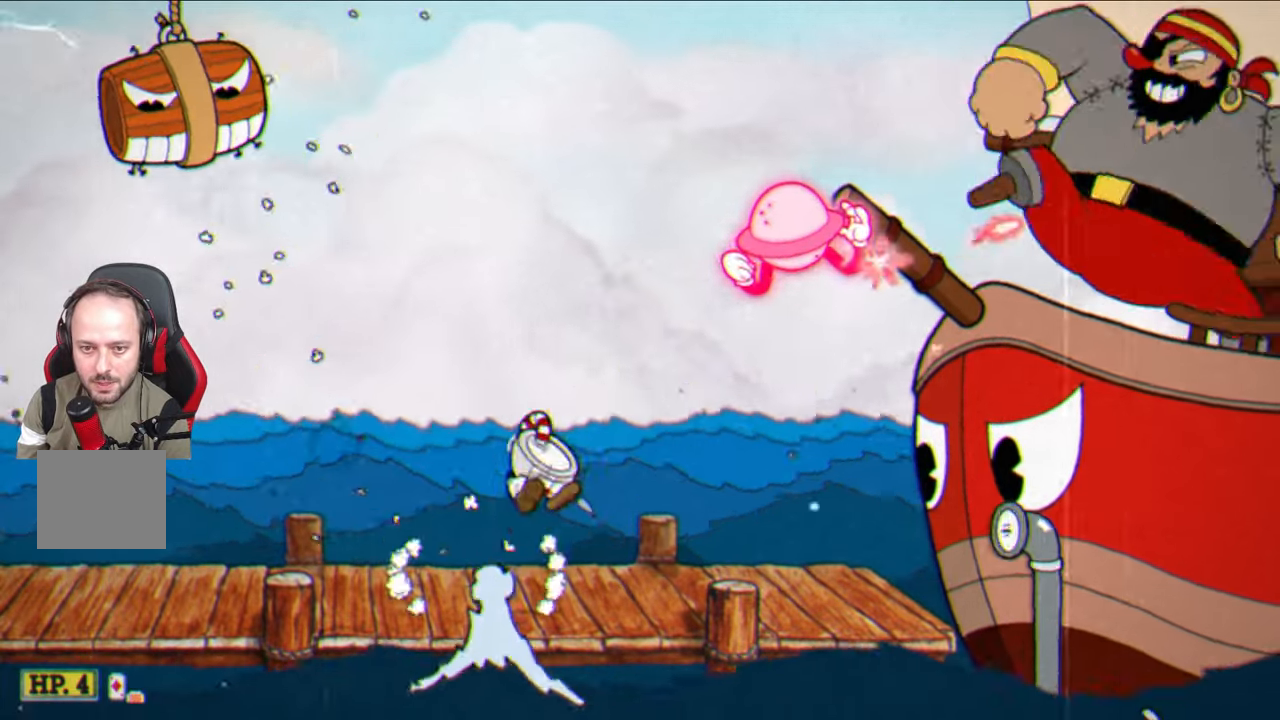
{"buttons": [], "left_stick": "right", "right_stick": "center", "events": [[117, "left_stick", "center"], [133, "CROSS", "up"], [150, "SQUARE", "up"], [217, "CIRCLE", "down"], [367, "CIRCLE", "up"], [483, "left_stick", "right"]]}